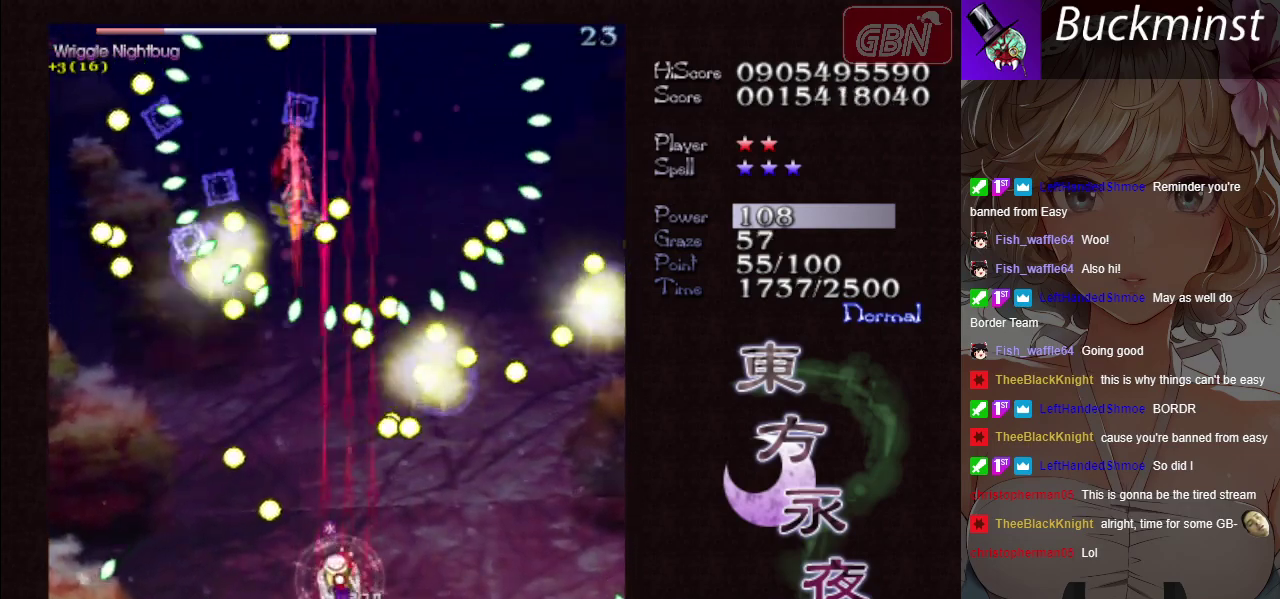
Gameplay with a controller (Xbox layout); each line is a JSON object with the inputs held at the frame after it (dt_ms = milliseconds from this image to that frame). "events" lists button and stick changes between this image and that frame as [ms after this image, input, new state], when the widget could be followed in between. Not read: L3 R3 right_stick.
{"dt_ms": 600, "buttons": ["A", "X"], "left_stick": "down"}
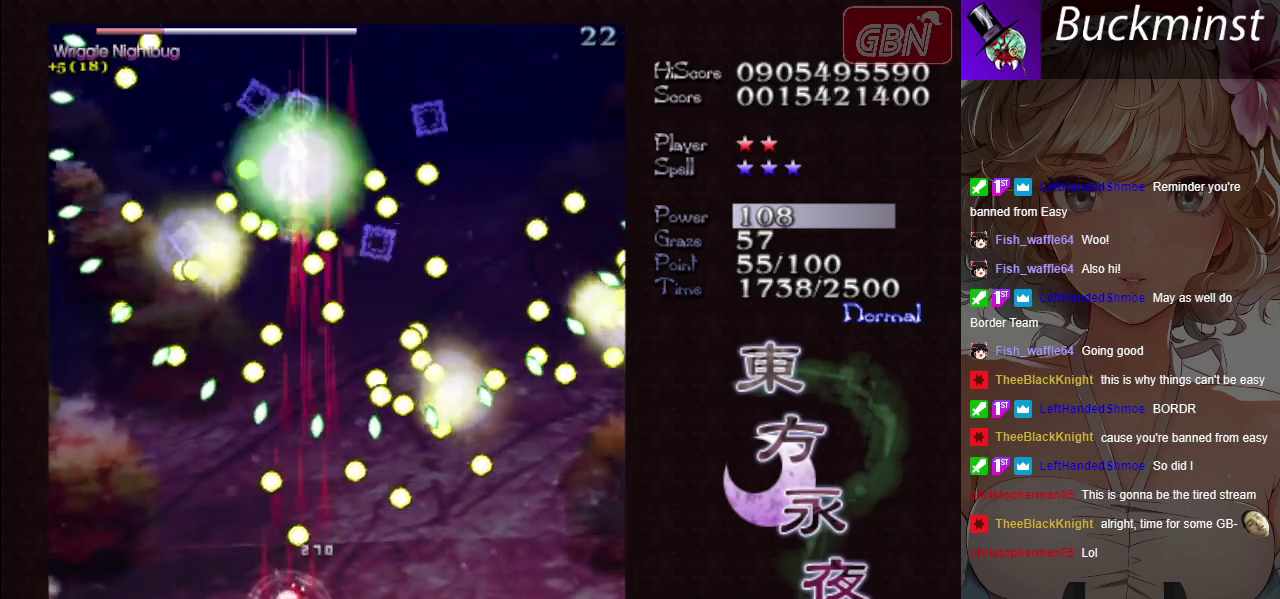
{"dt_ms": 700, "buttons": ["A", "X"], "left_stick": "down", "events": [[533, "left_stick", "center"], [617, "left_stick", "down"]]}
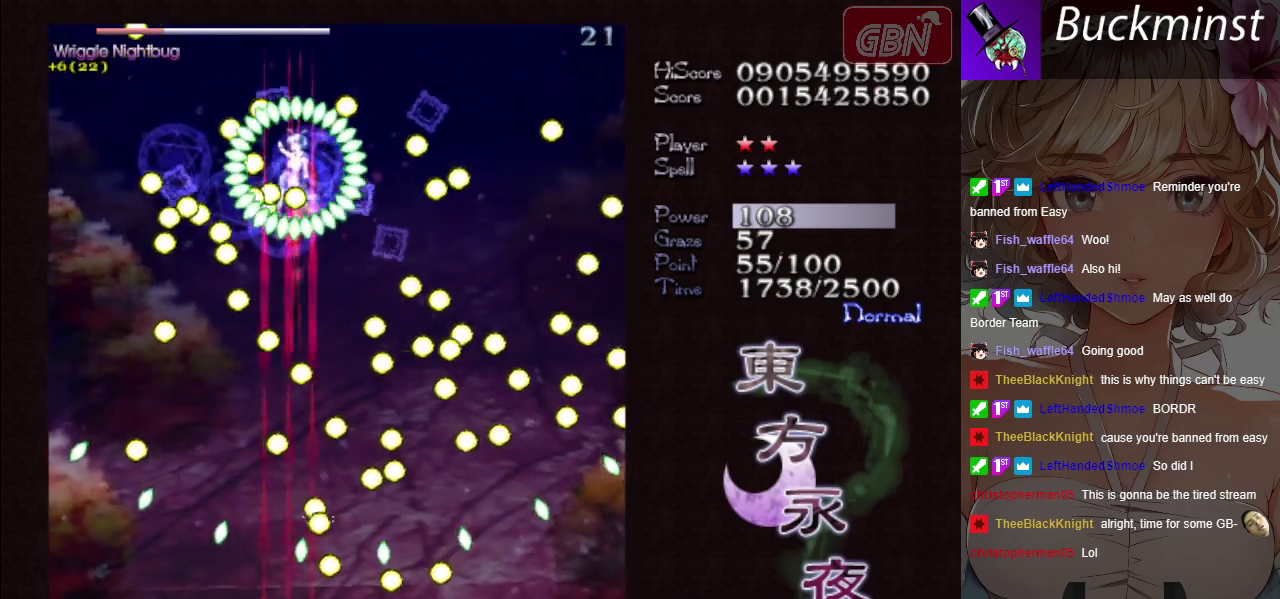
{"dt_ms": 400, "buttons": ["A", "X"], "left_stick": "left", "events": [[117, "left_stick", "center"], [333, "left_stick", "left"]]}
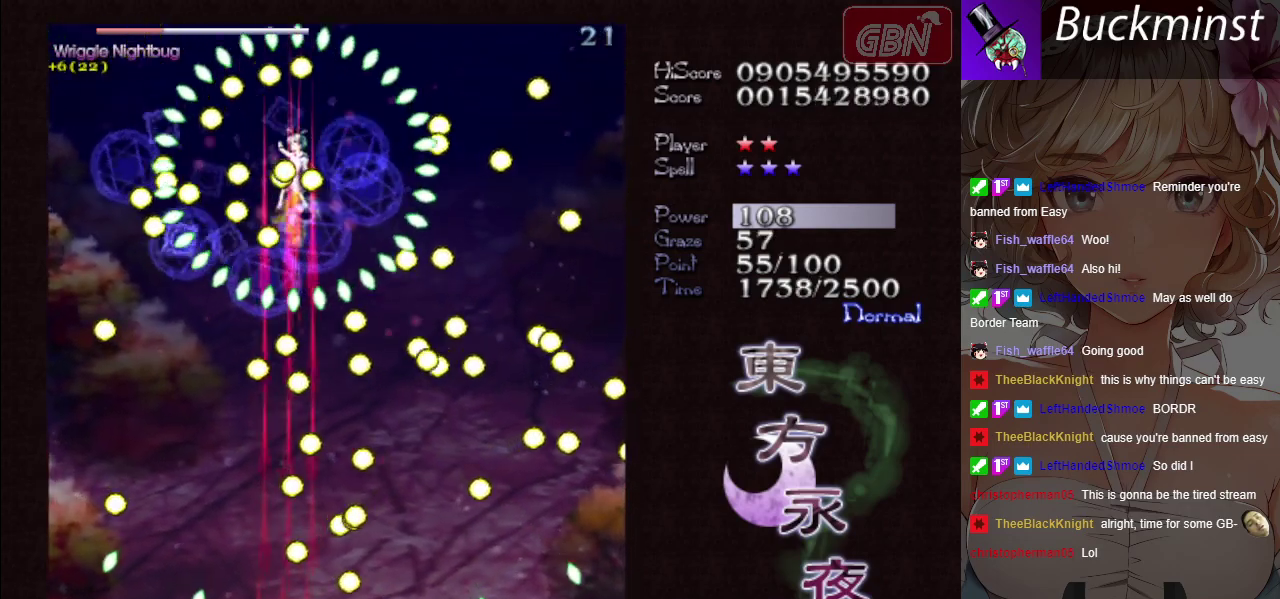
{"dt_ms": 400, "buttons": ["A", "X"], "left_stick": "center", "events": [[117, "left_stick", "center"], [300, "left_stick", "left"], [367, "left_stick", "center"]]}
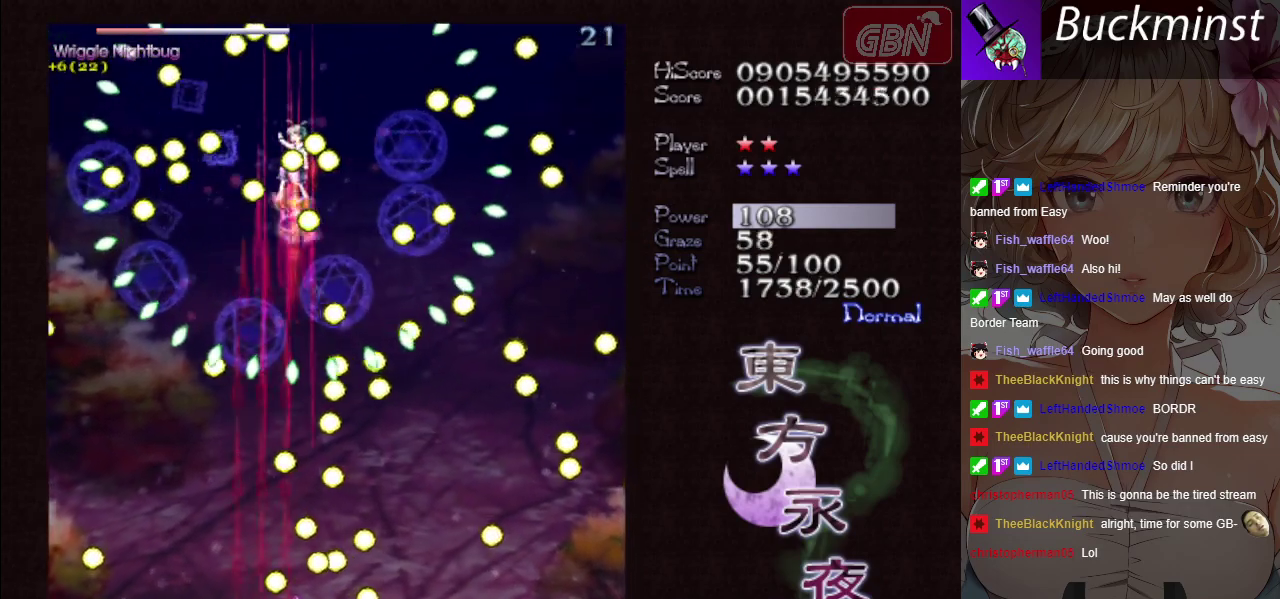
{"dt_ms": 300, "buttons": ["A", "X"], "left_stick": "down-right", "events": [[233, "left_stick", "down-right"]]}
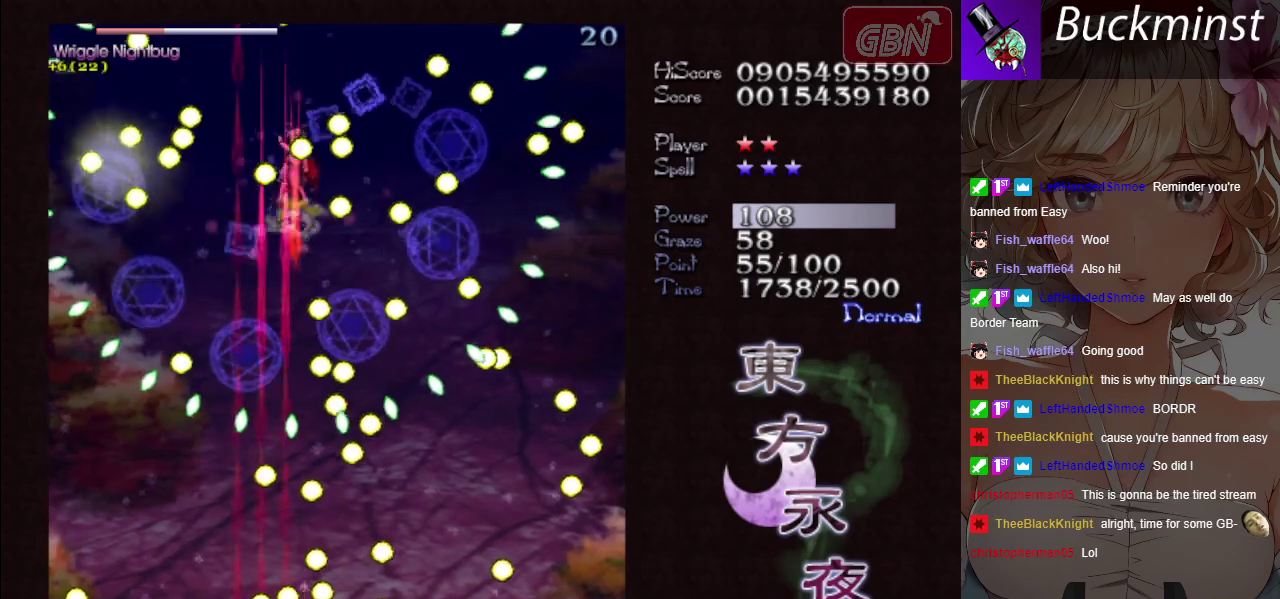
{"dt_ms": 300, "buttons": ["A", "X"], "left_stick": "left", "events": [[83, "left_stick", "center"], [267, "left_stick", "left"]]}
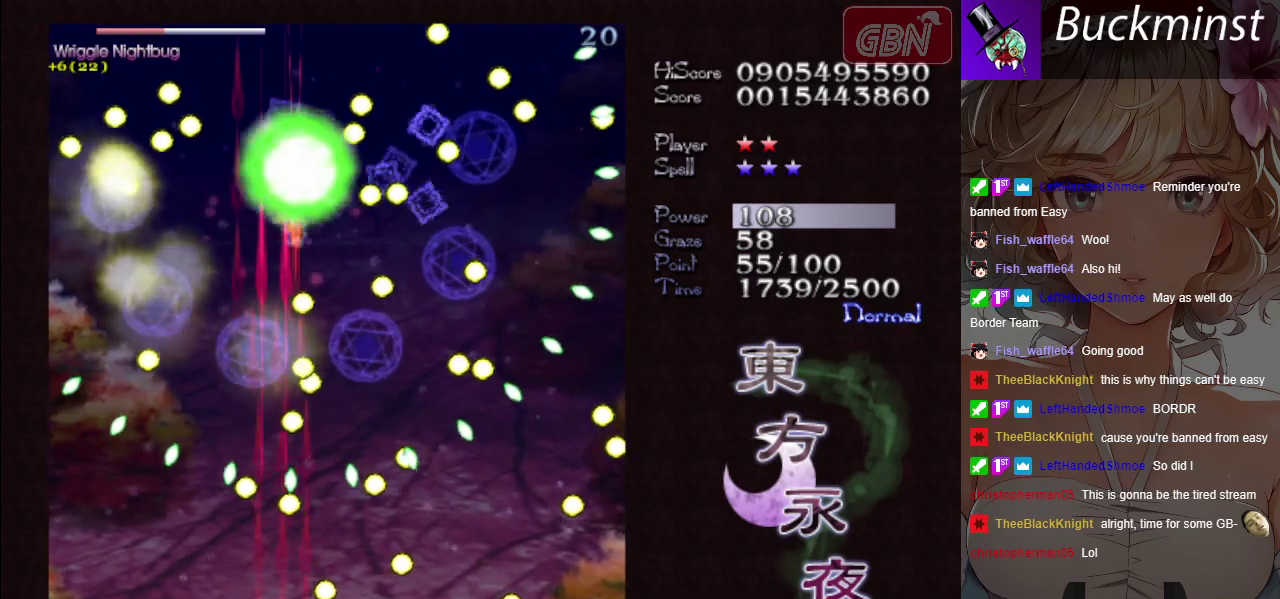
{"dt_ms": 400, "buttons": ["A", "X"], "left_stick": "up", "events": [[133, "left_stick", "center"], [317, "left_stick", "up"]]}
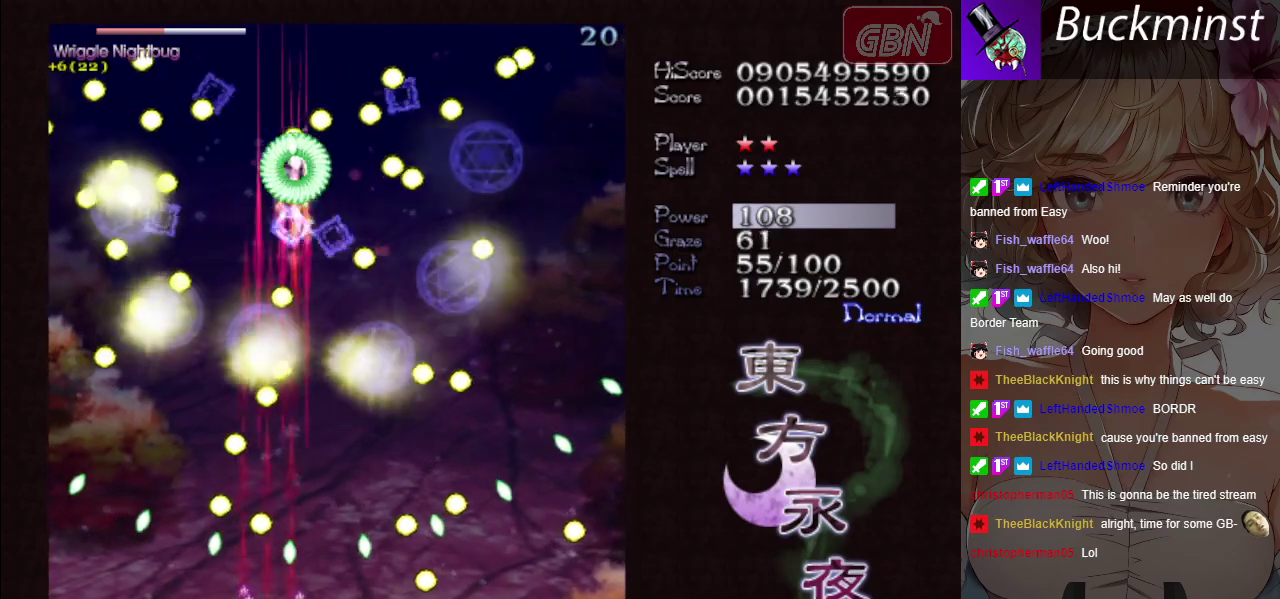
{"dt_ms": 100, "buttons": ["A", "X"], "left_stick": "center", "events": [[83, "left_stick", "center"]]}
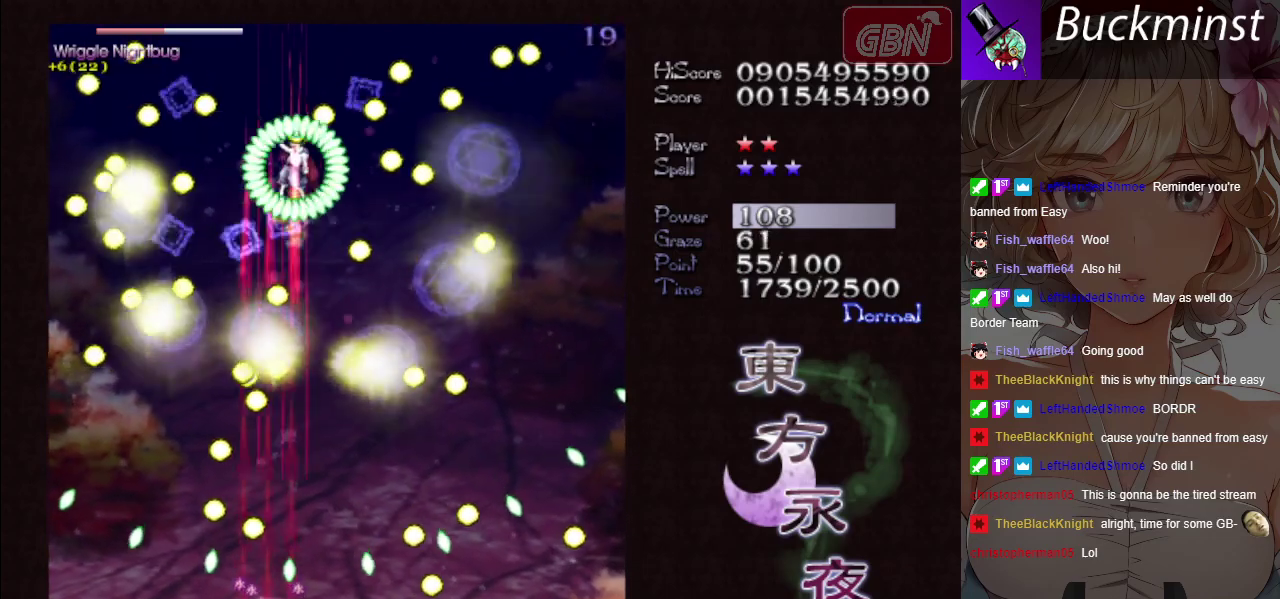
{"dt_ms": 600, "buttons": ["A", "X"], "left_stick": "right", "events": [[250, "left_stick", "up"], [600, "left_stick", "right"]]}
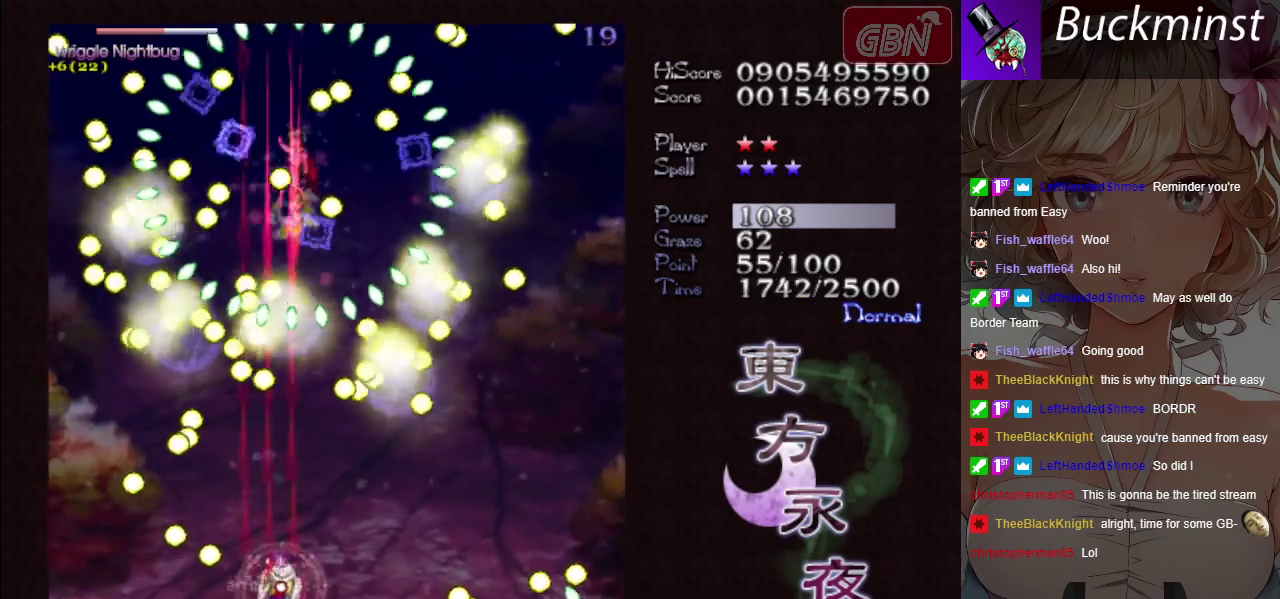
{"dt_ms": 300, "buttons": ["A", "X"], "left_stick": "down", "events": [[150, "left_stick", "down"]]}
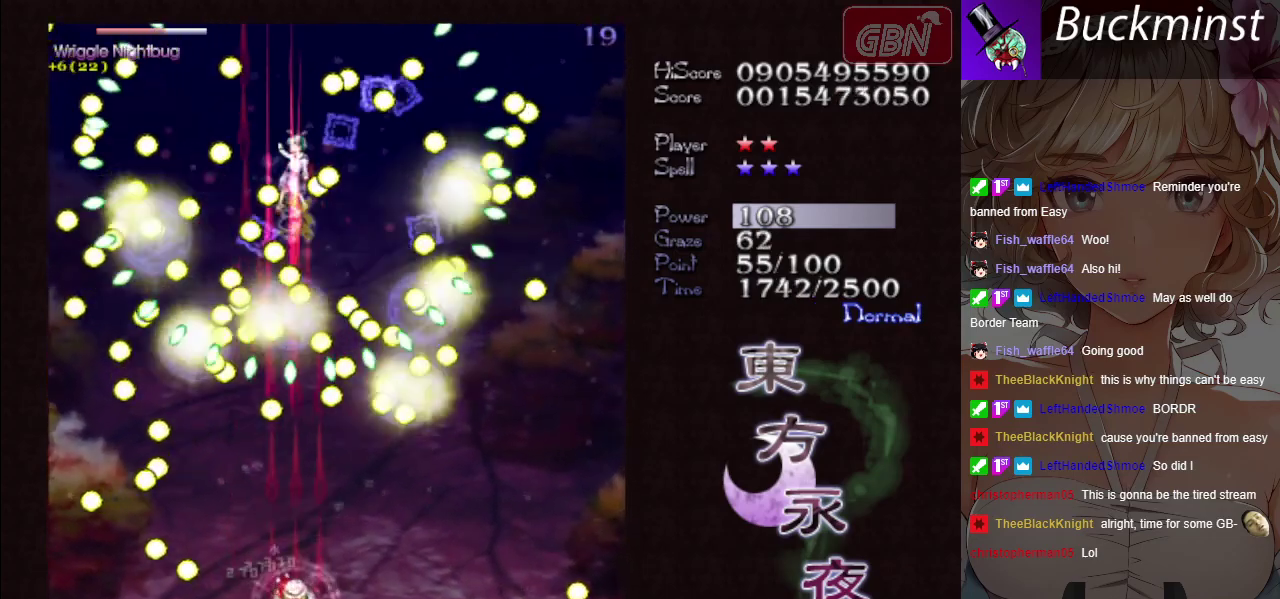
{"dt_ms": 500, "buttons": ["A", "X"], "left_stick": "center", "events": [[117, "left_stick", "center"]]}
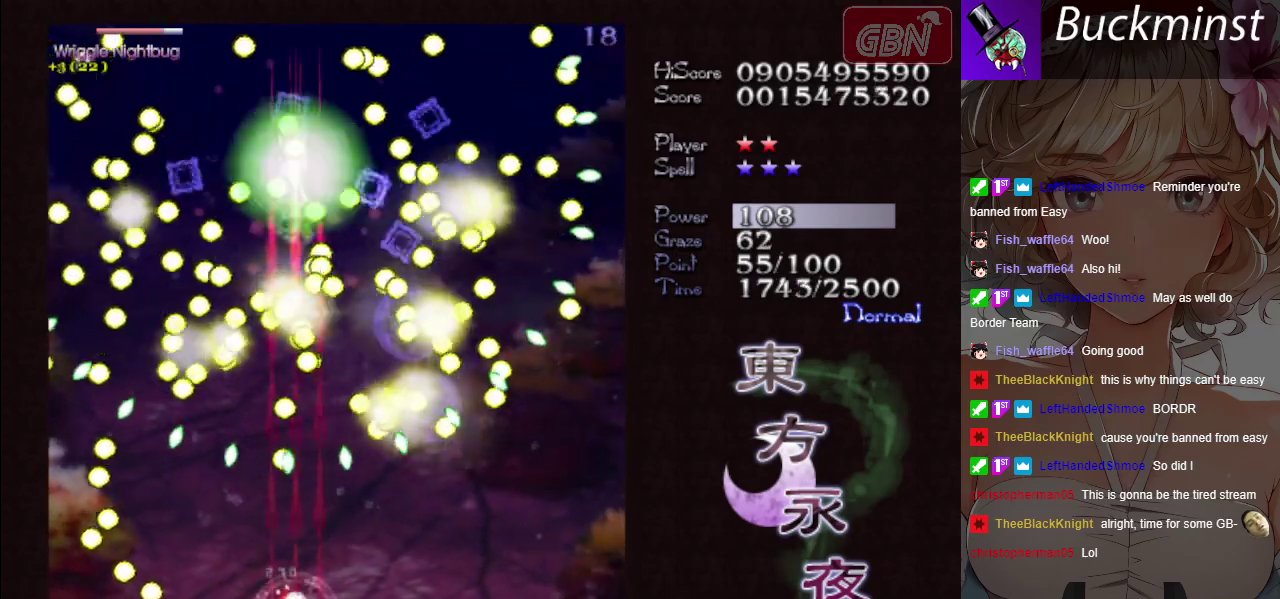
{"dt_ms": 500, "buttons": ["A", "X"], "left_stick": "center", "events": [[33, "left_stick", "down"], [217, "left_stick", "center"], [383, "left_stick", "down-right"], [500, "left_stick", "center"]]}
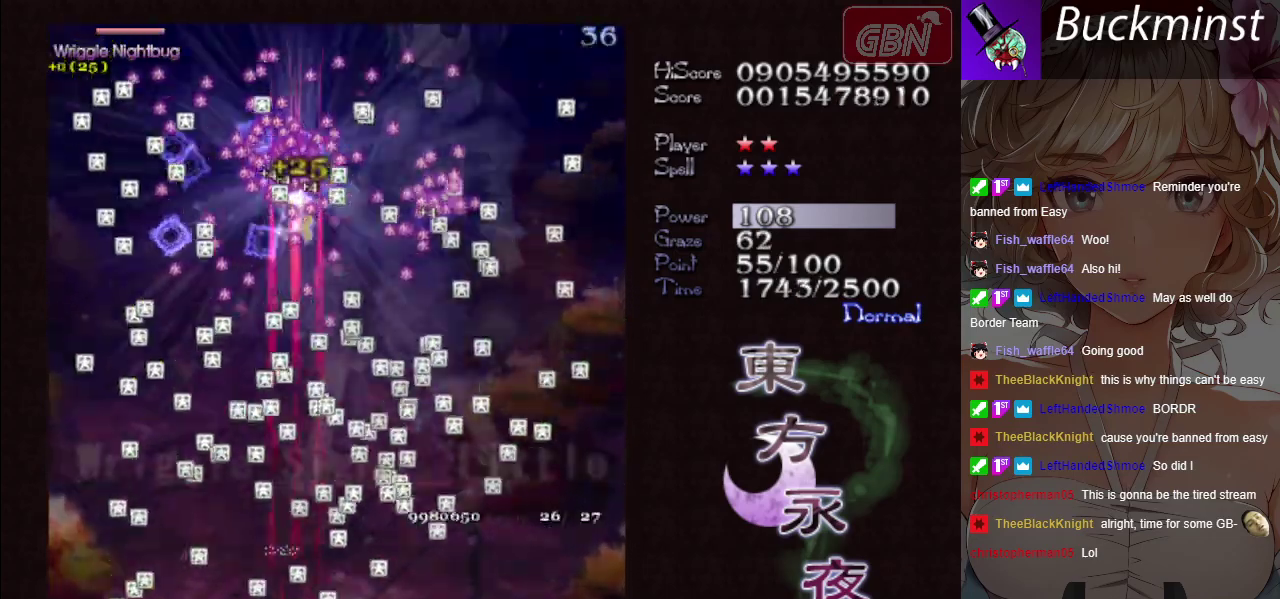
{"dt_ms": 500, "buttons": ["A", "X"], "left_stick": "center", "events": []}
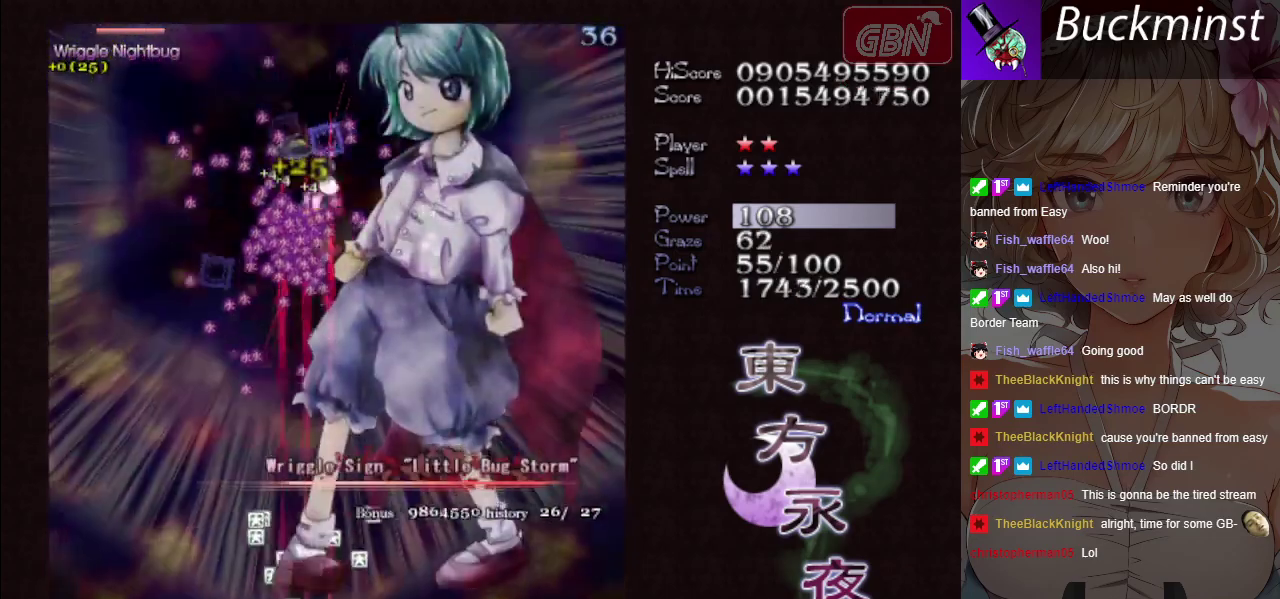
{"dt_ms": 500, "buttons": ["A", "X"], "left_stick": "center", "events": [[133, "left_stick", "down-right"], [300, "left_stick", "center"]]}
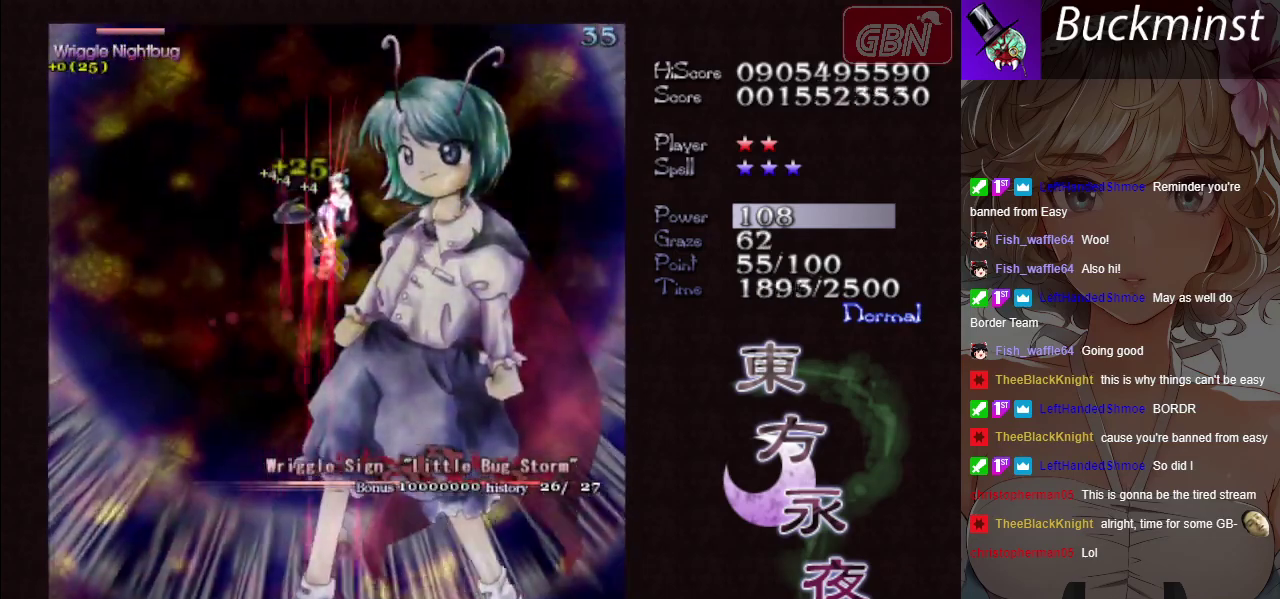
{"dt_ms": 500, "buttons": ["A", "X"], "left_stick": "center", "events": []}
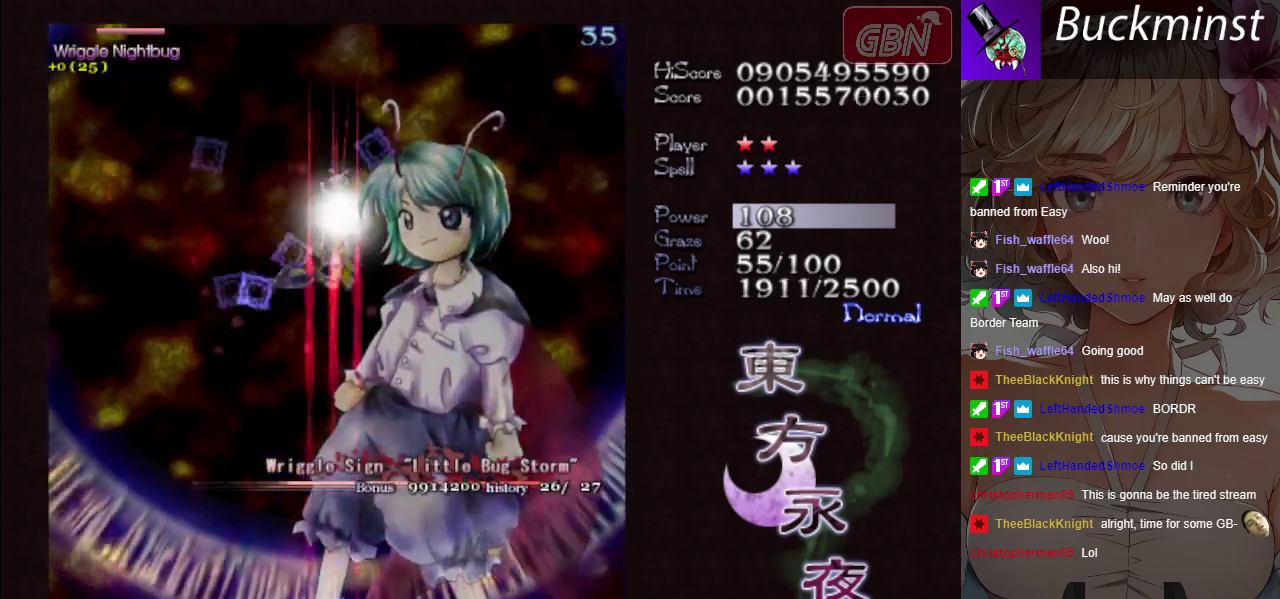
{"dt_ms": 500, "buttons": ["A", "X"], "left_stick": "center", "events": []}
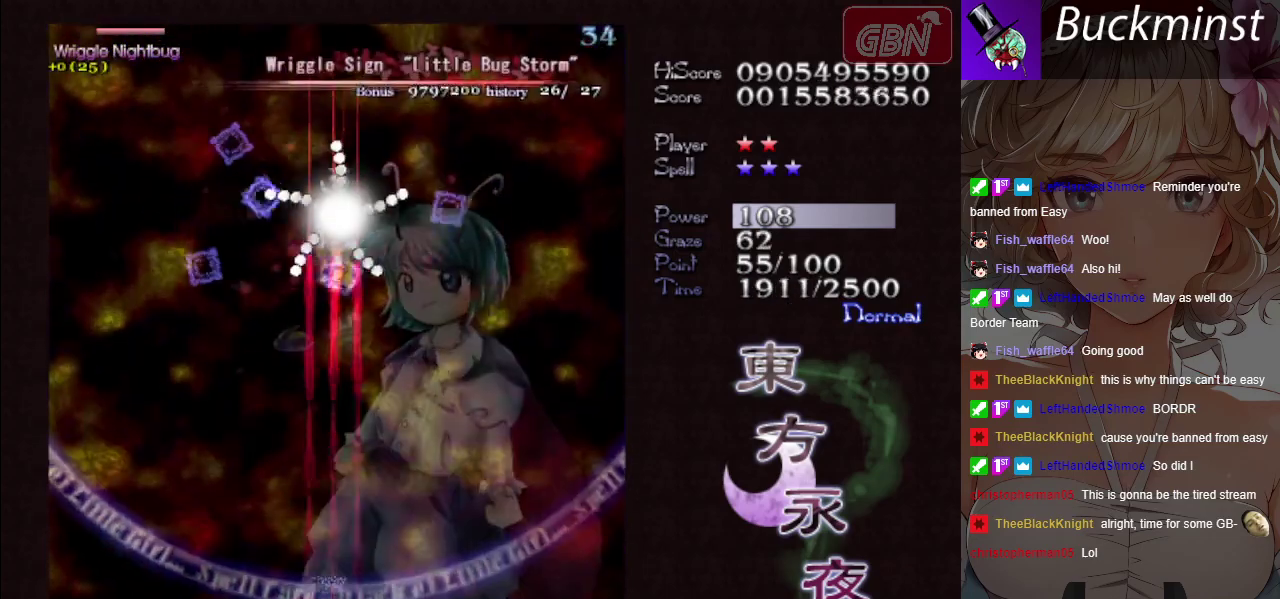
{"dt_ms": 500, "buttons": ["A", "X"], "left_stick": "center", "events": []}
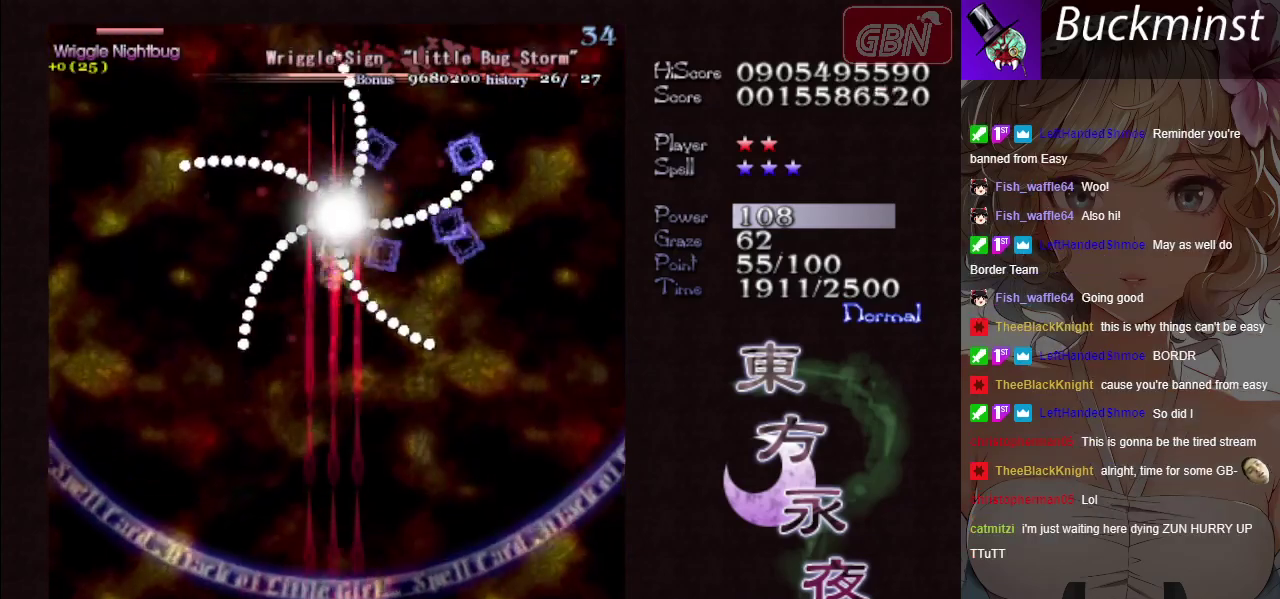
{"dt_ms": 500, "buttons": ["A", "X"], "left_stick": "center", "events": []}
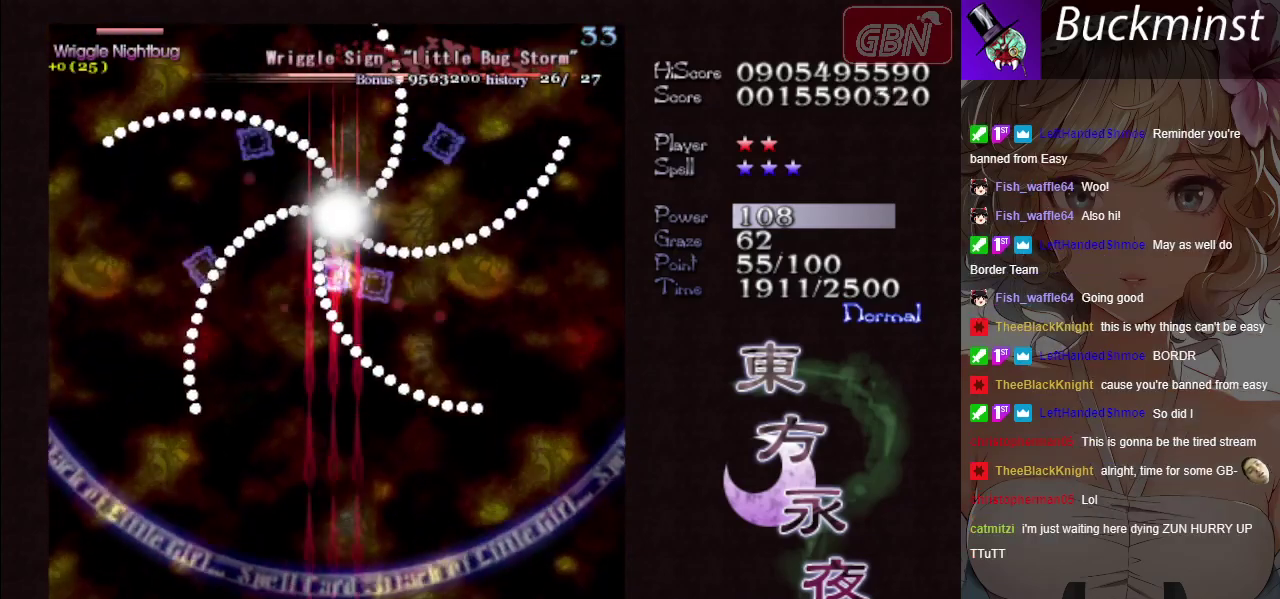
{"dt_ms": 500, "buttons": ["A", "X"], "left_stick": "center", "events": []}
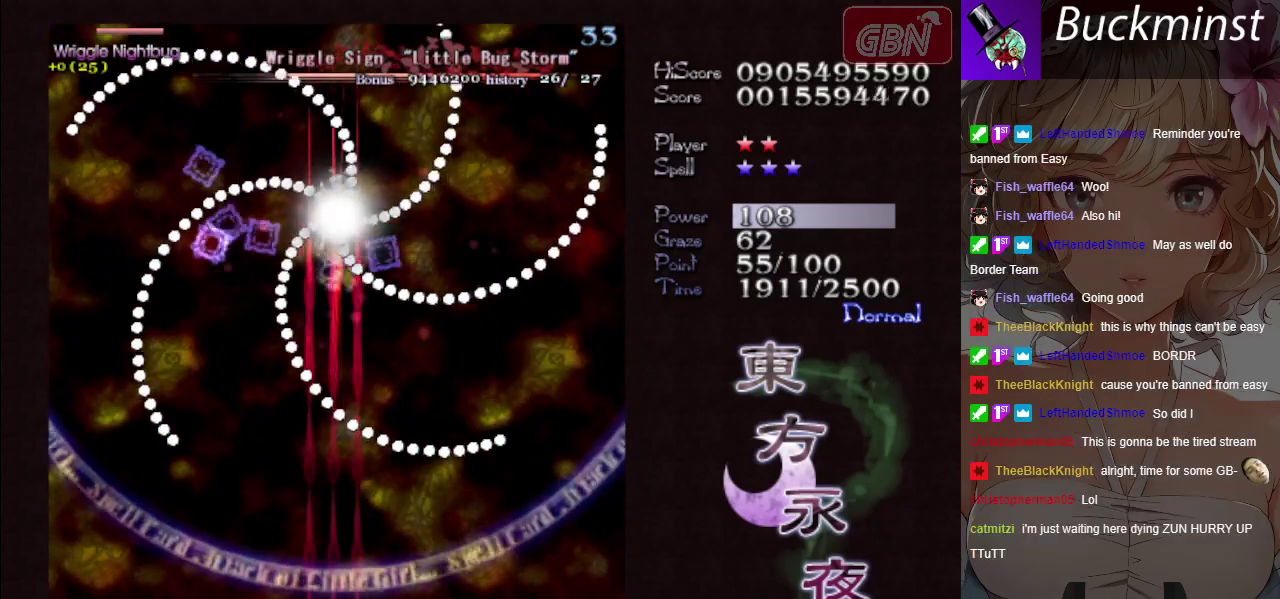
{"dt_ms": 500, "buttons": ["A", "X"], "left_stick": "center", "events": []}
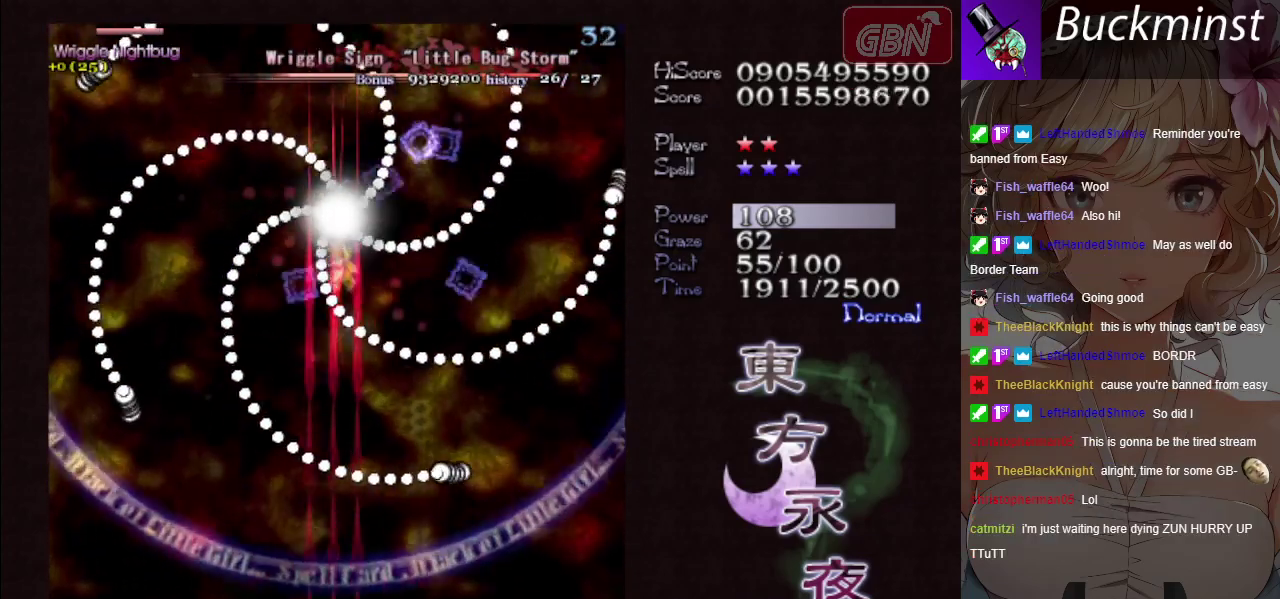
{"dt_ms": 500, "buttons": ["A", "X"], "left_stick": "down", "events": [[400, "left_stick", "down"]]}
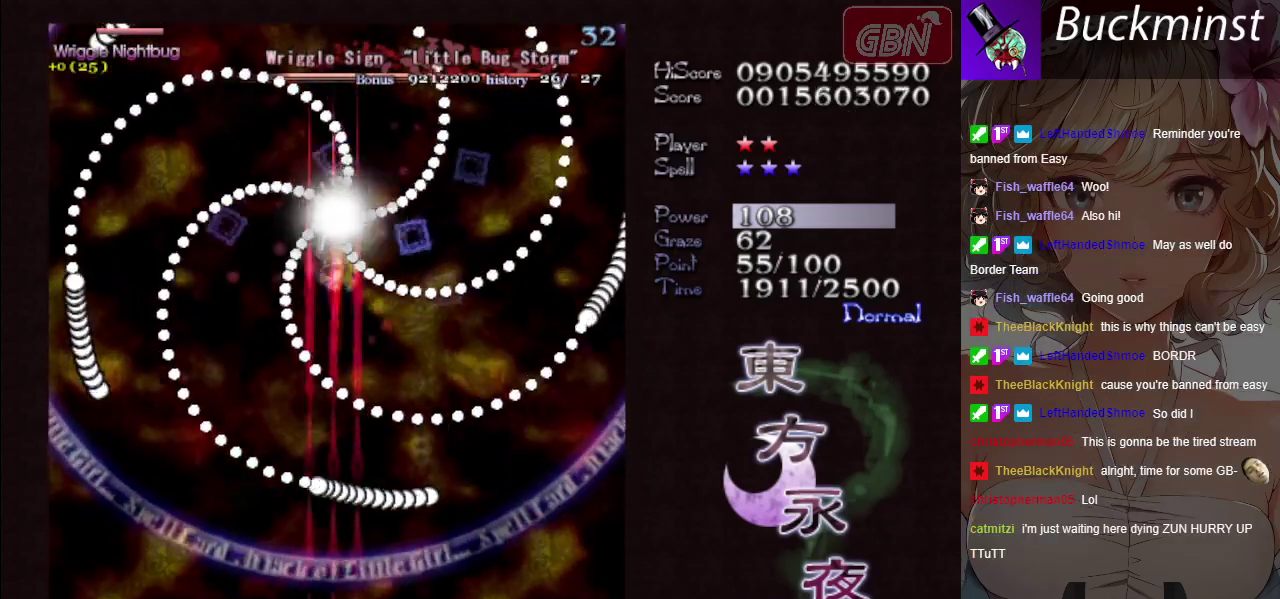
{"dt_ms": 500, "buttons": ["A", "X"], "left_stick": "center", "events": [[150, "left_stick", "center"]]}
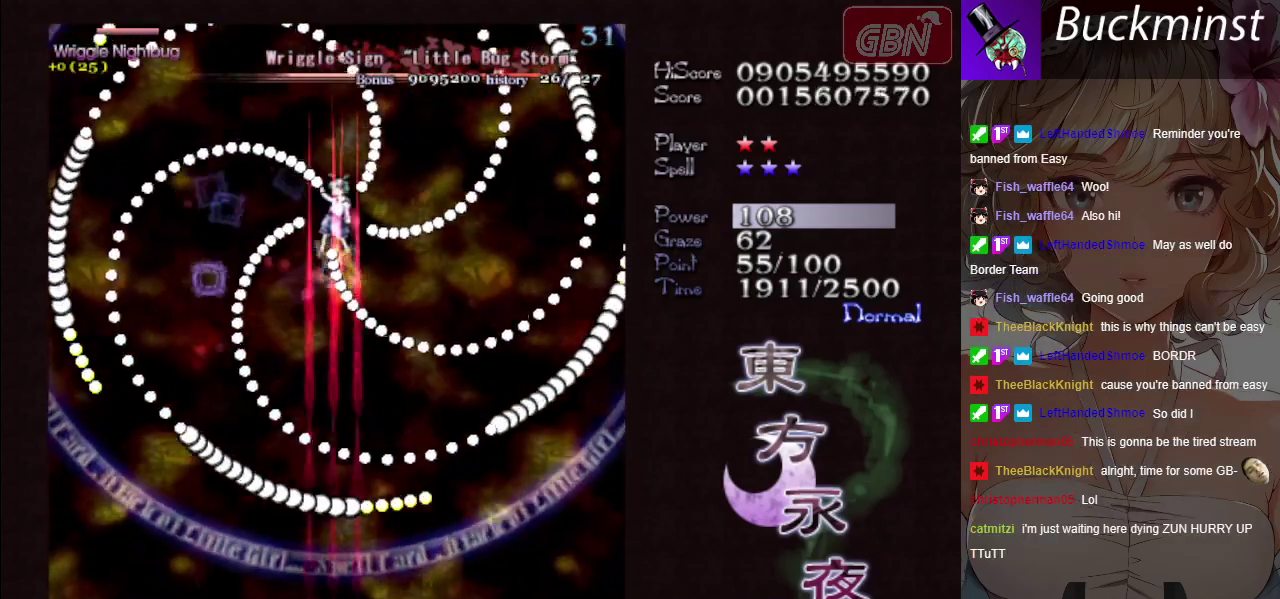
{"dt_ms": 500, "buttons": ["A", "X"], "left_stick": "center", "events": []}
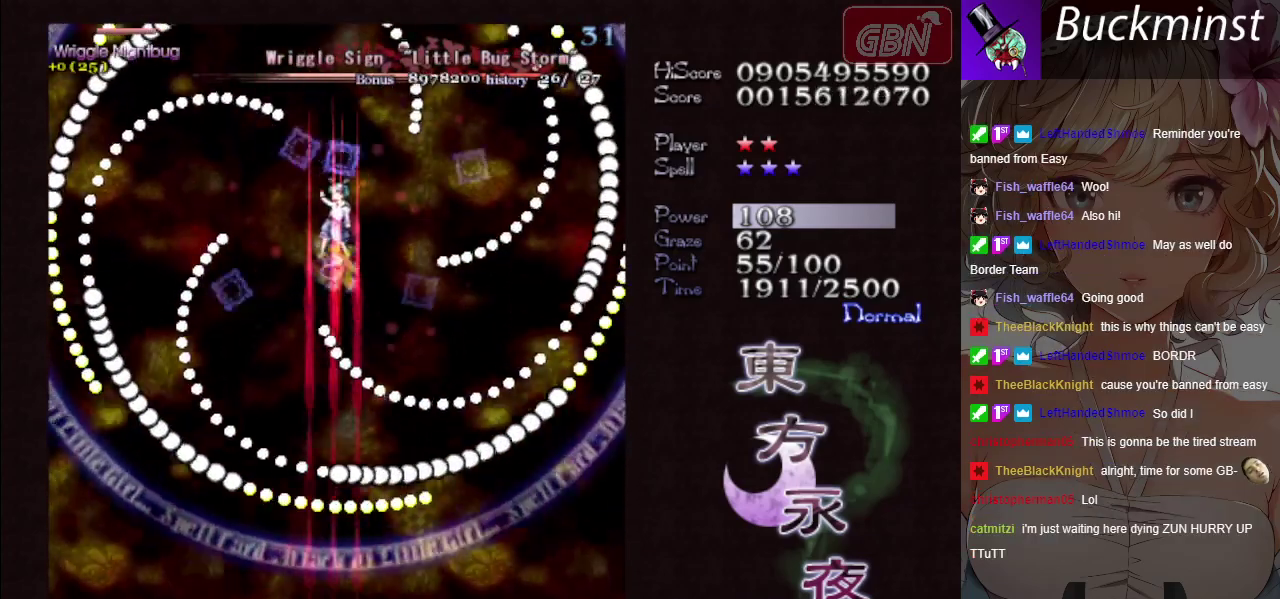
{"dt_ms": 500, "buttons": ["A", "X"], "left_stick": "center", "events": []}
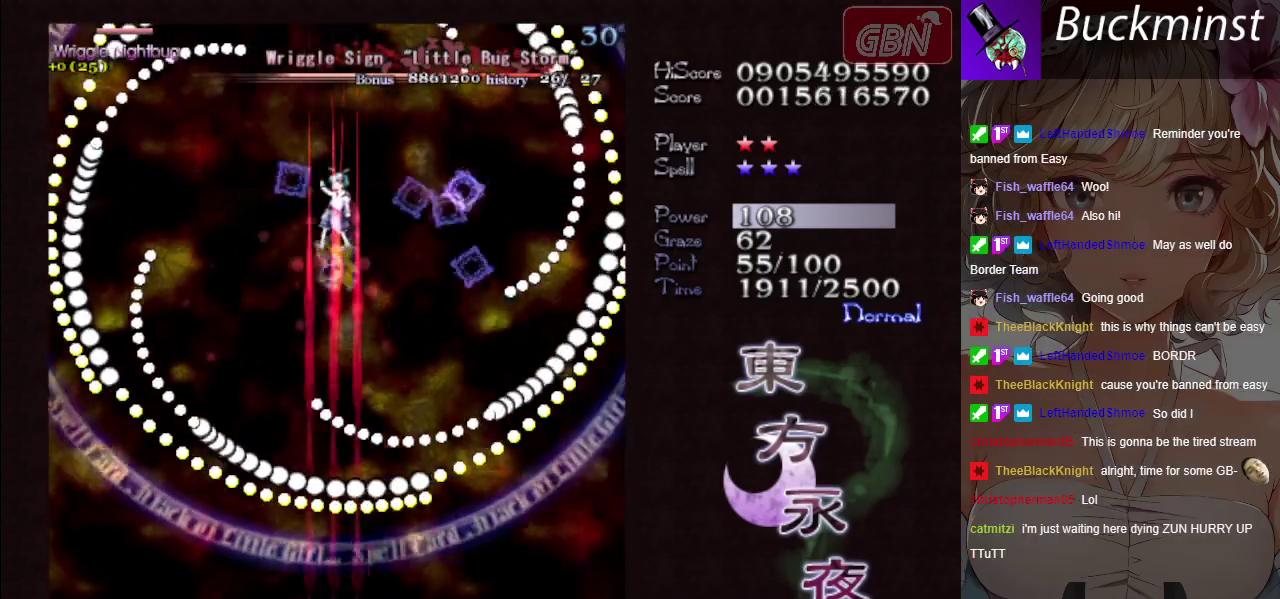
{"dt_ms": 500, "buttons": ["A", "X"], "left_stick": "center", "events": []}
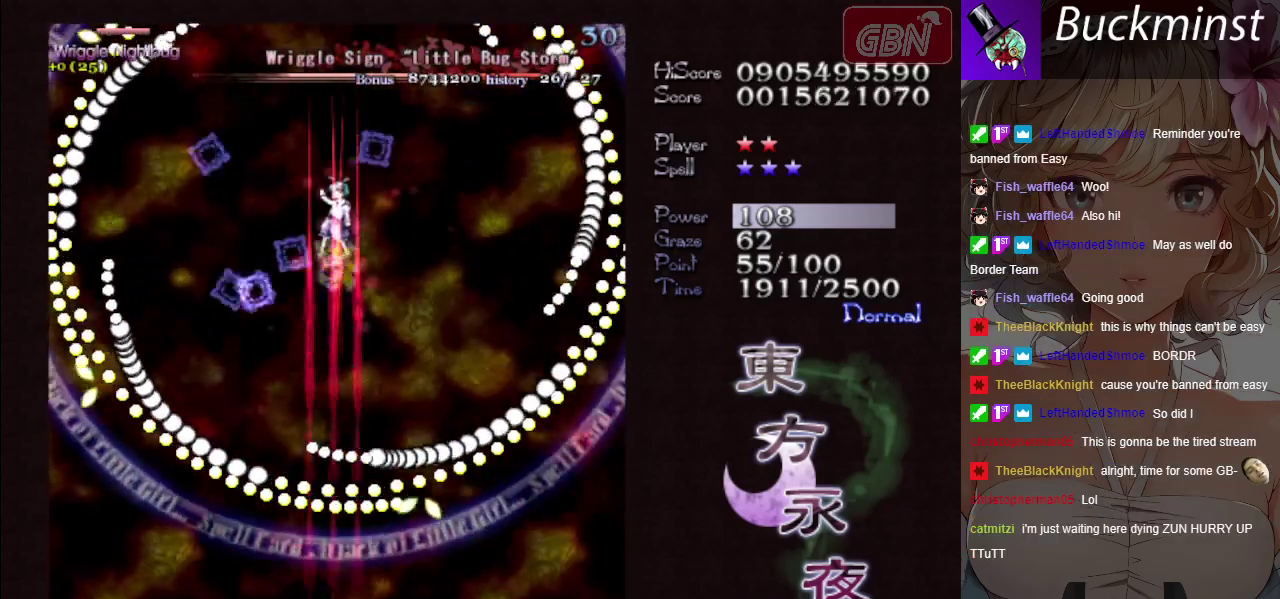
{"dt_ms": 500, "buttons": ["A", "X"], "left_stick": "center", "events": []}
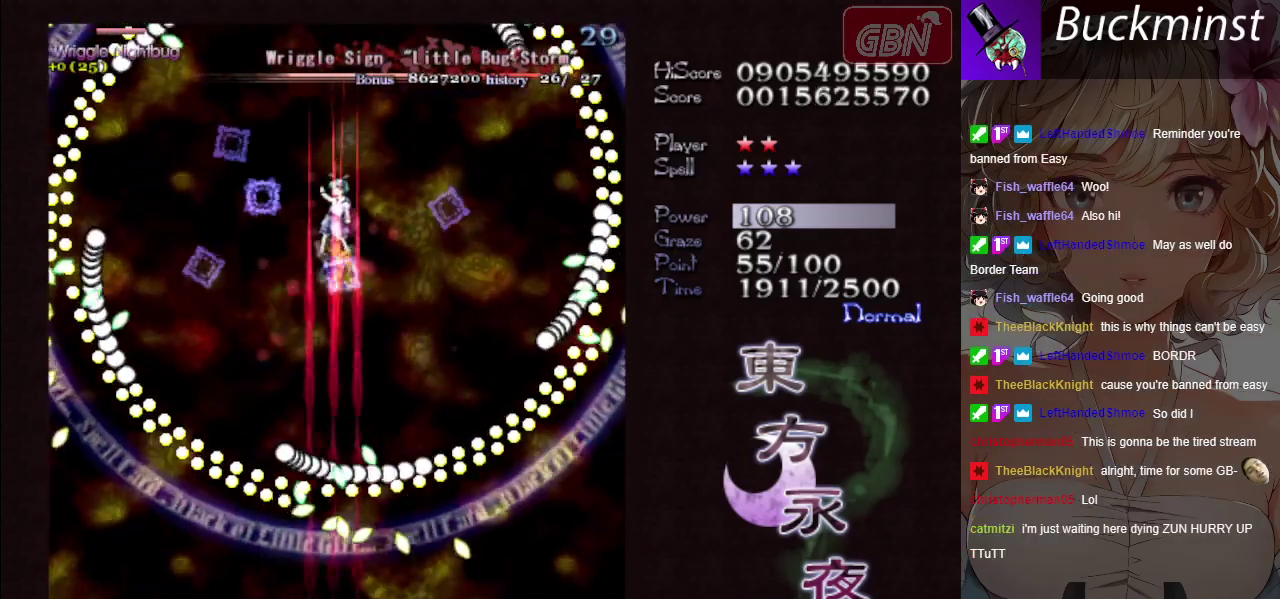
{"dt_ms": 500, "buttons": ["A", "X"], "left_stick": "center", "events": []}